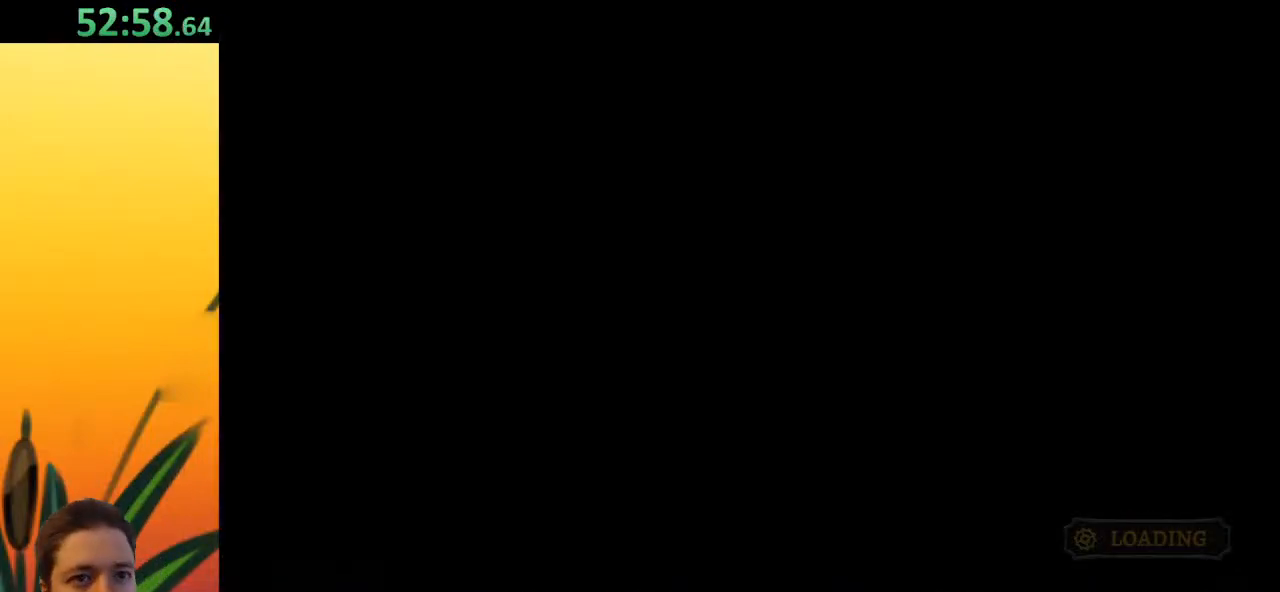
Gameplay with keyboard; each line is a JSON object with the keys held at the frame after it. "events" lists presses ("down") and releases ("up") of "a", "c", "d", "down", "left", "right", "s", "up", "x" and "z" between this image and that frame as [ms after this image, input, new state], when the widget could be followed in between. No other keys are recorded. Mouse input is not recorded.
{"keys": [], "events": []}
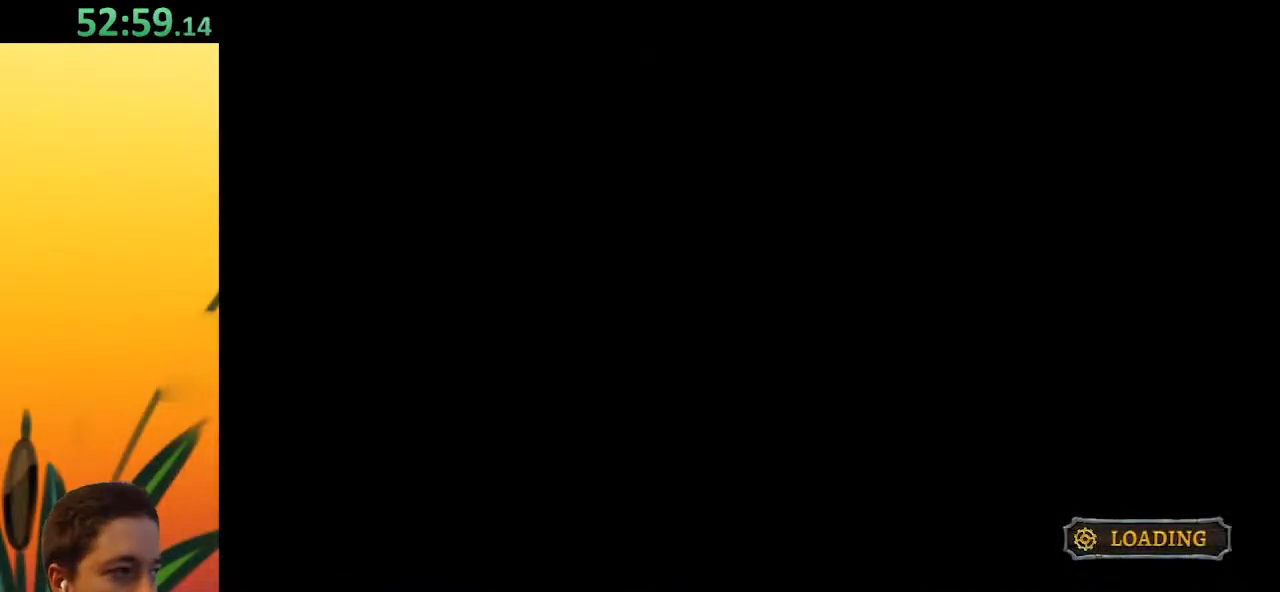
{"keys": [], "events": []}
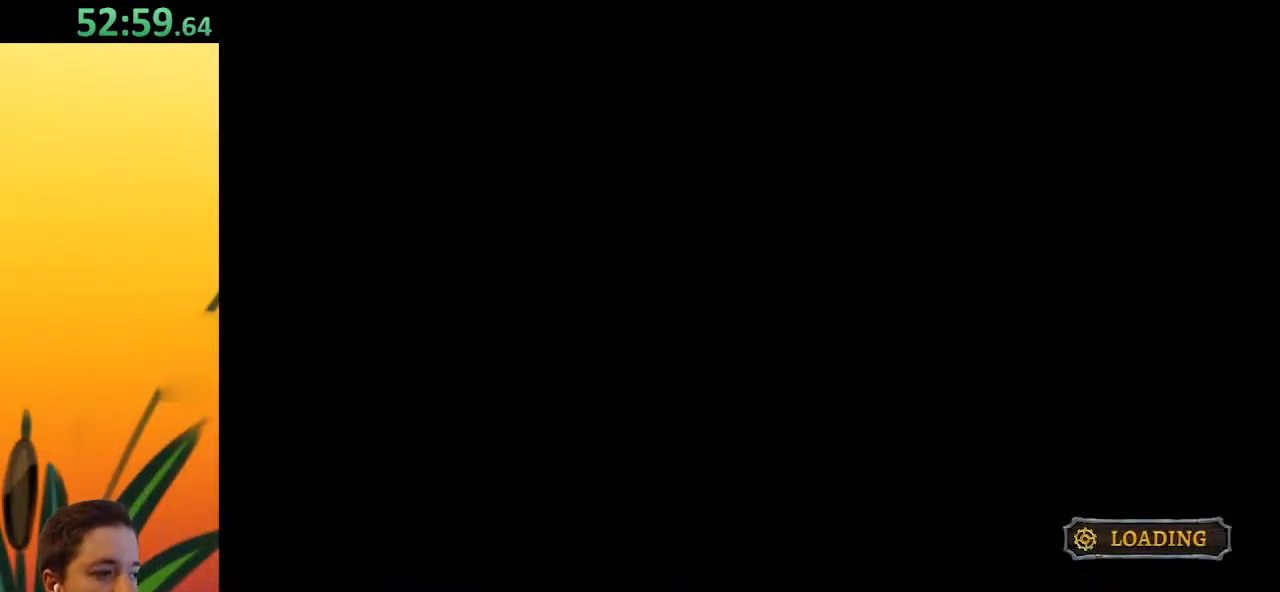
{"keys": [], "events": []}
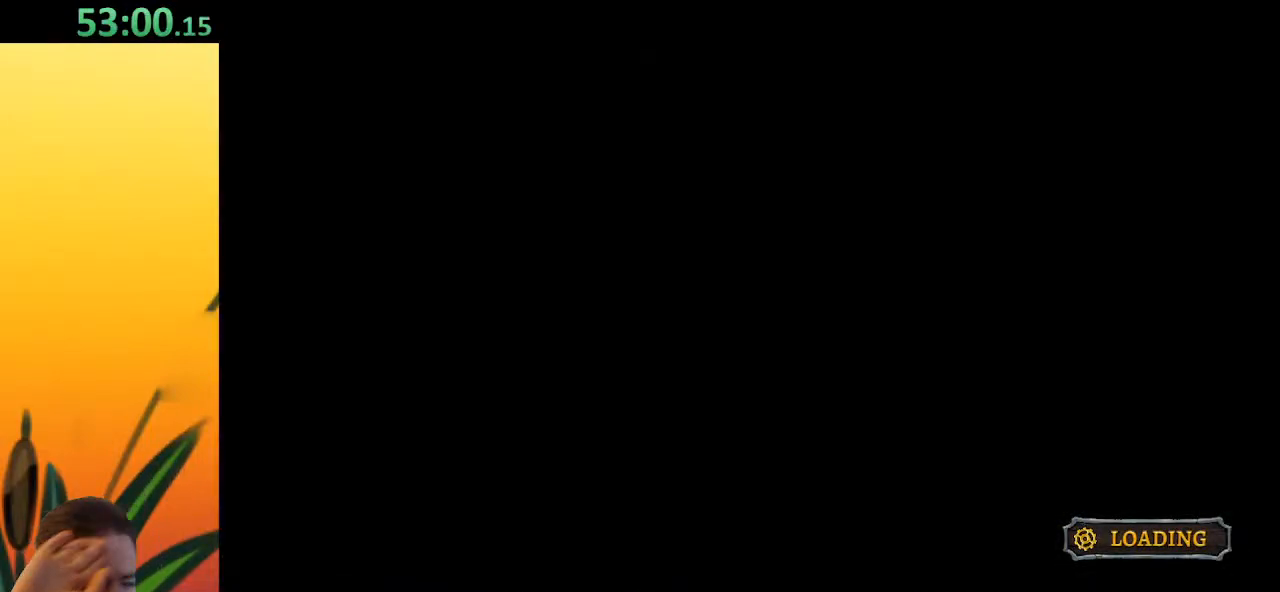
{"keys": [], "events": []}
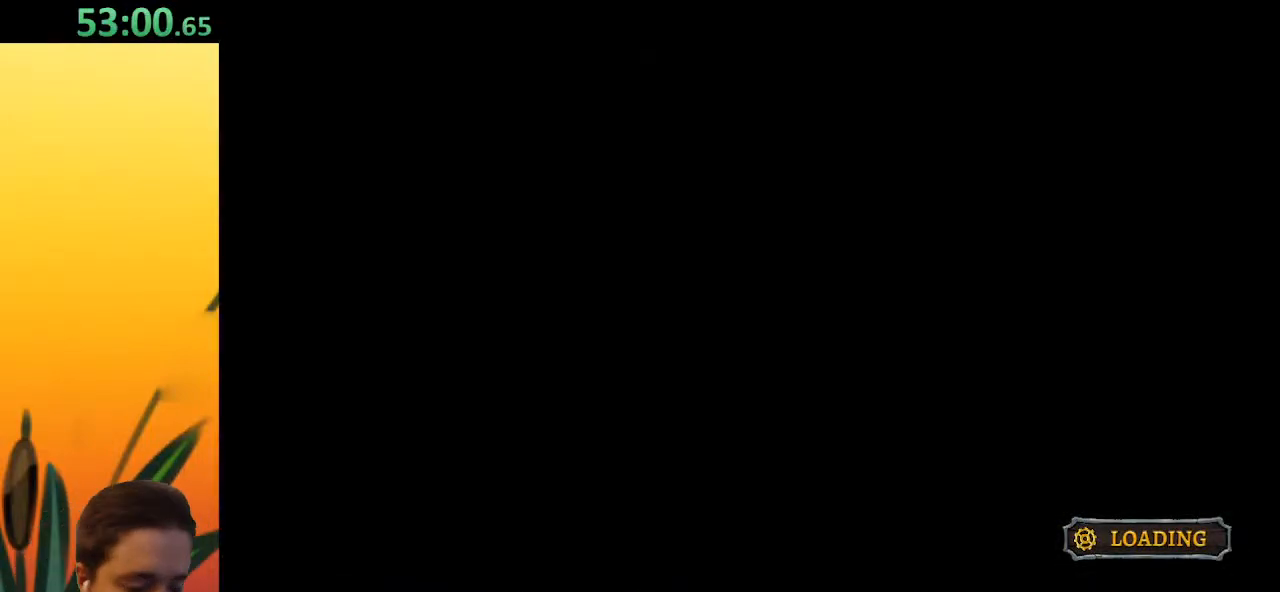
{"keys": [], "events": []}
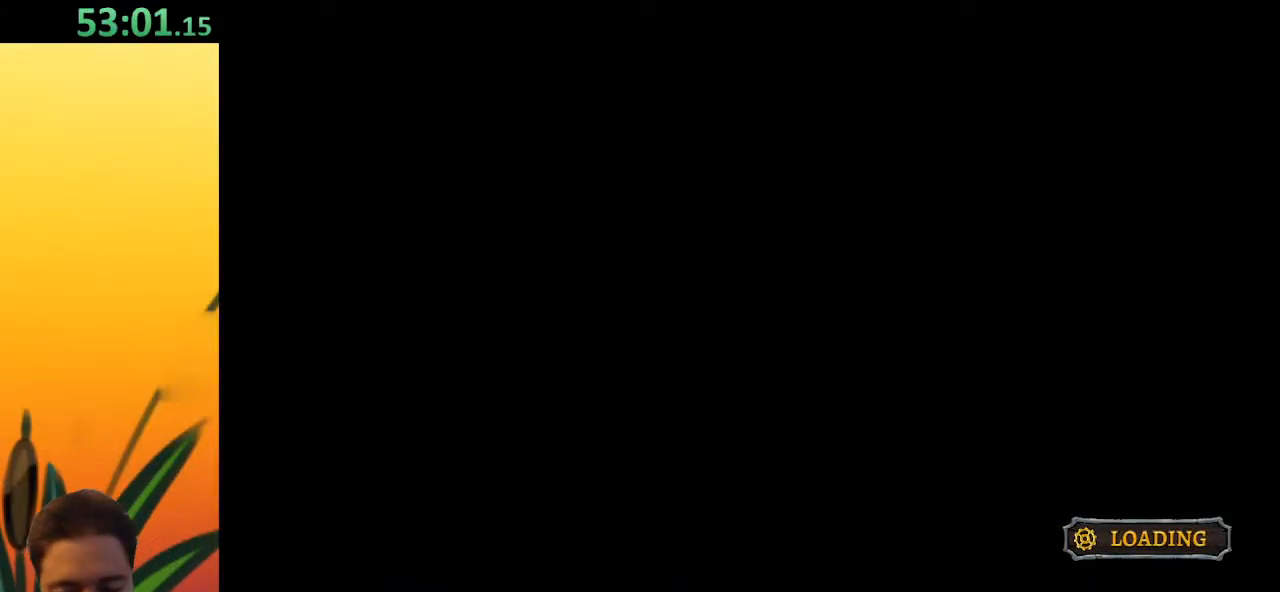
{"keys": [], "events": []}
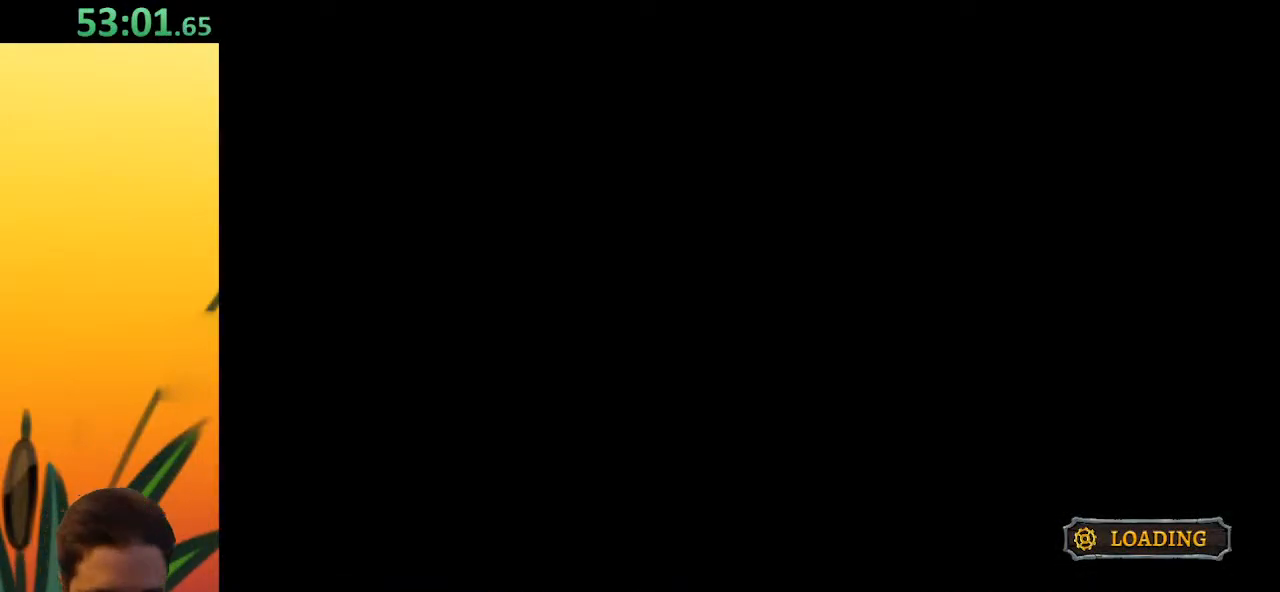
{"keys": [], "events": []}
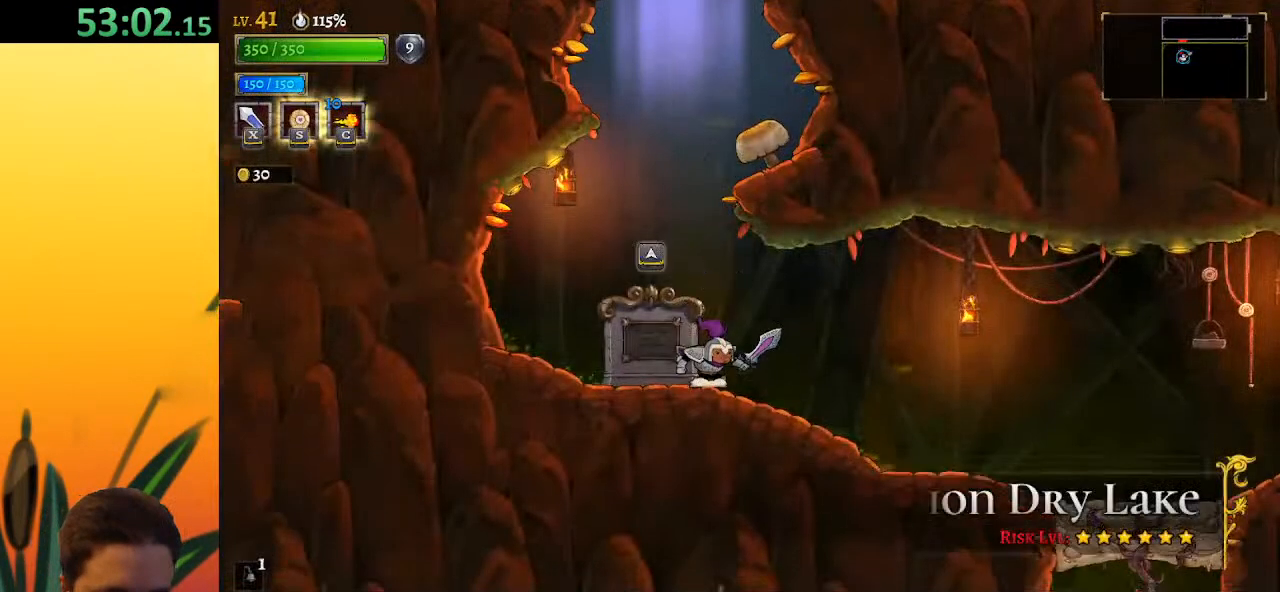
{"keys": ["d", "right"], "events": [[17, "down", "down"], [200, "down", "up"], [200, "right", "down"], [250, "d", "down"]]}
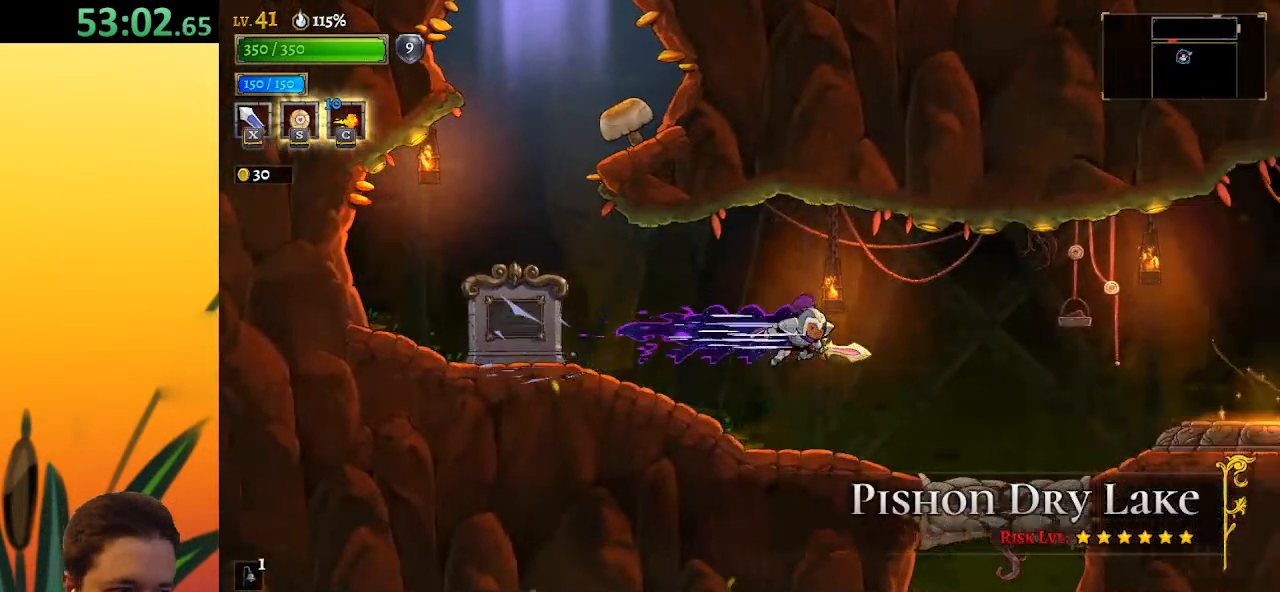
{"keys": ["down", "right"], "events": [[67, "d", "up"], [400, "down", "down"]]}
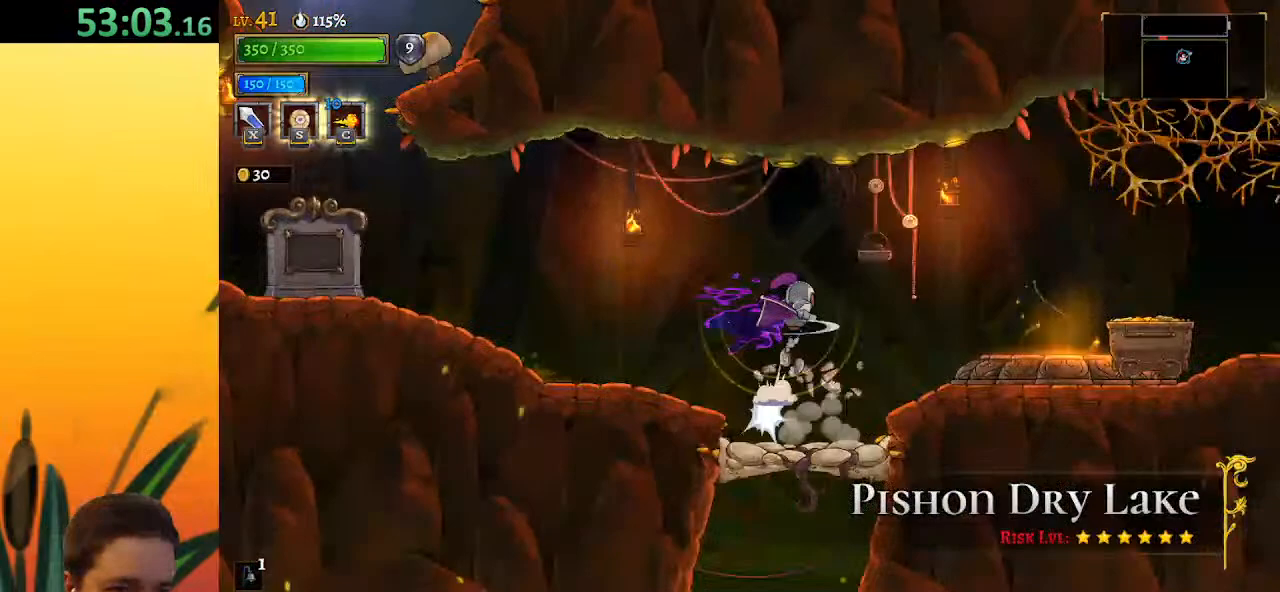
{"keys": ["left"], "events": [[100, "down", "up"], [133, "right", "up"], [417, "left", "down"]]}
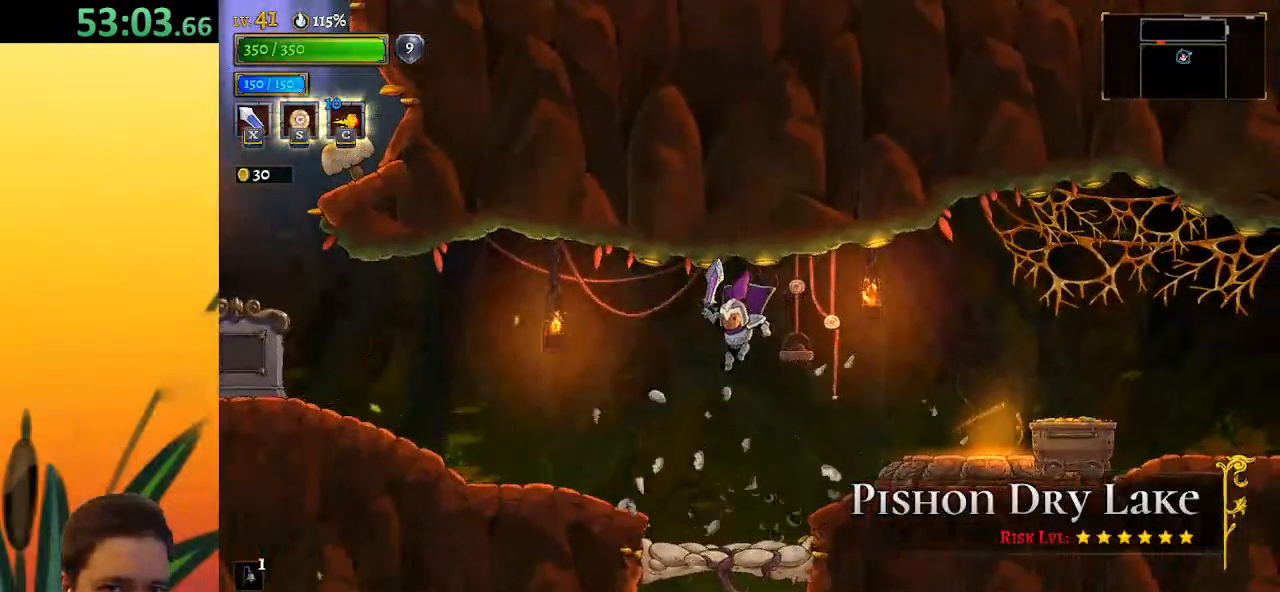
{"keys": [], "events": [[67, "left", "up"], [300, "down", "down"], [433, "down", "up"]]}
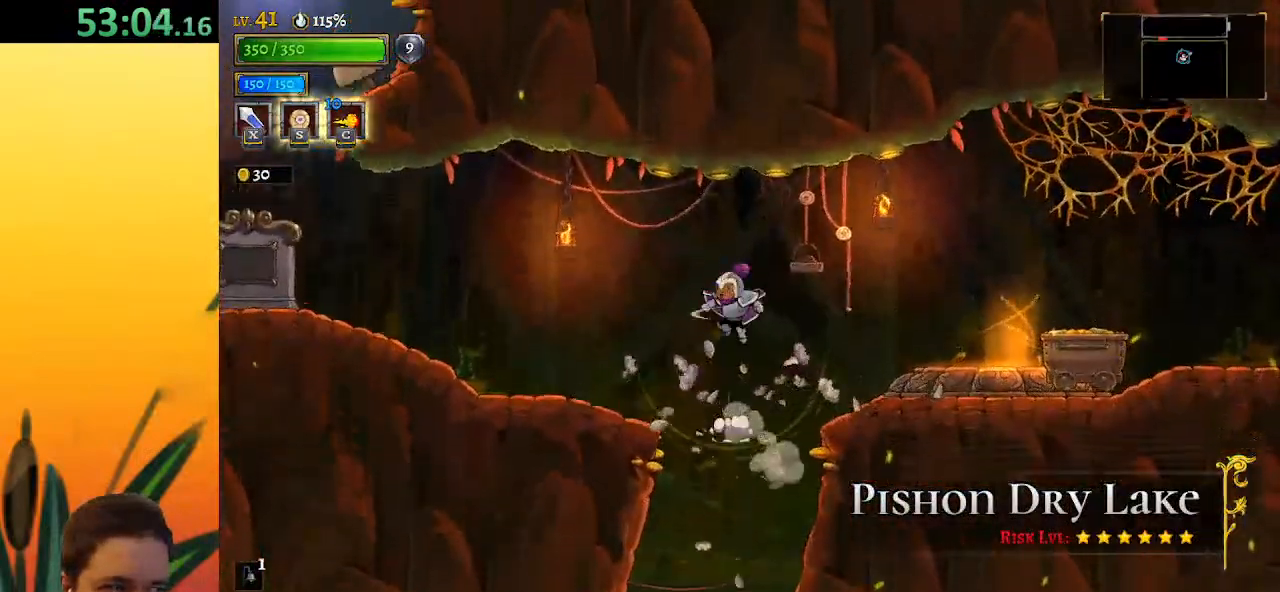
{"keys": [], "events": []}
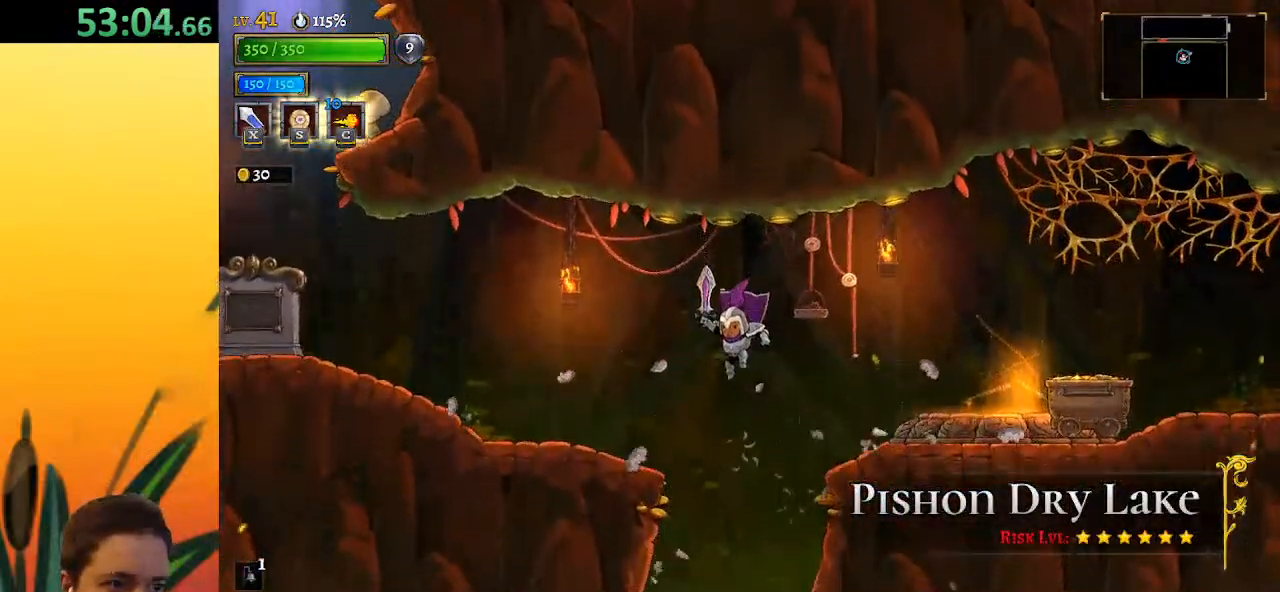
{"keys": [], "events": []}
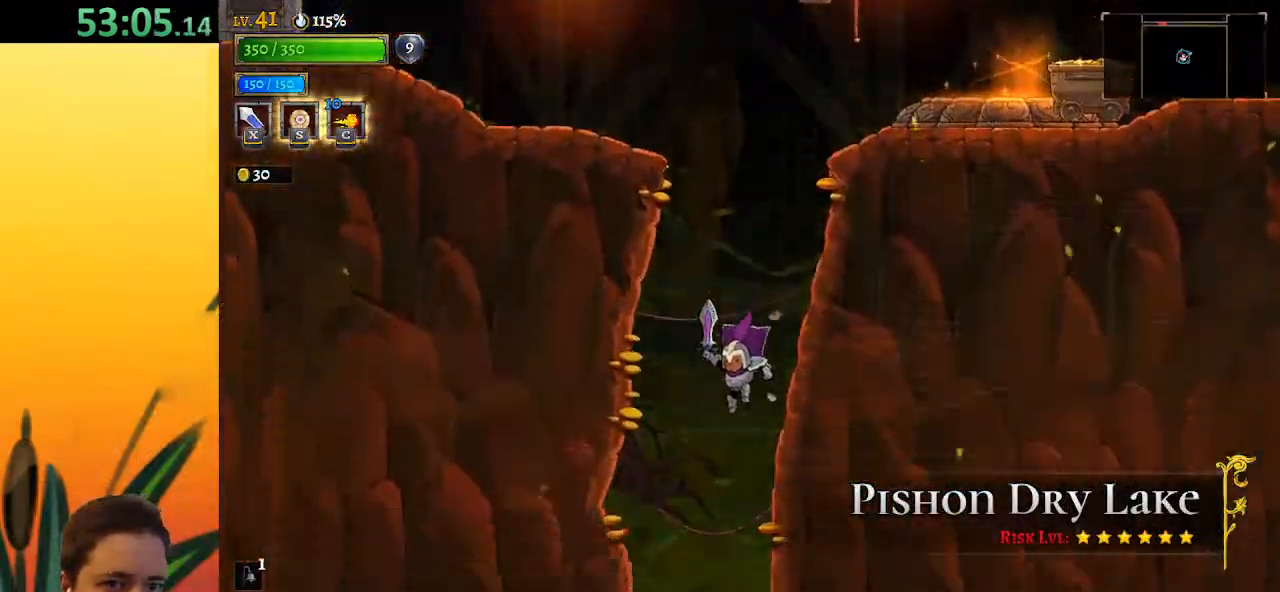
{"keys": [], "events": []}
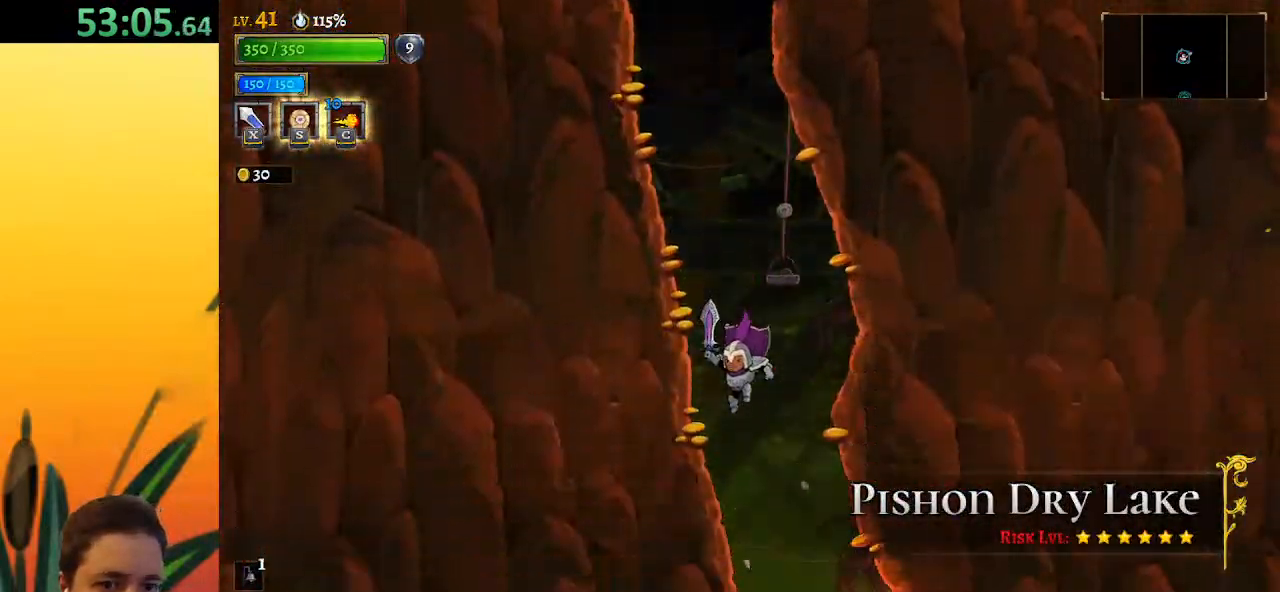
{"keys": ["right"], "events": [[50, "right", "down"], [233, "right", "up"], [467, "right", "down"]]}
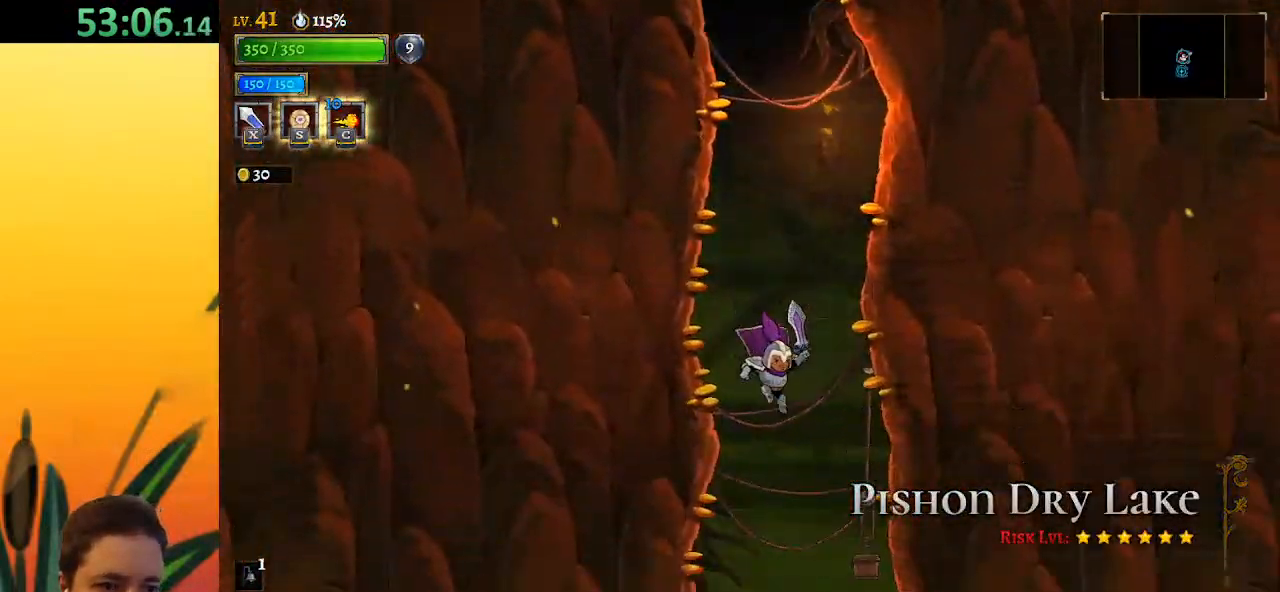
{"keys": ["right"], "events": [[117, "right", "up"], [500, "right", "down"]]}
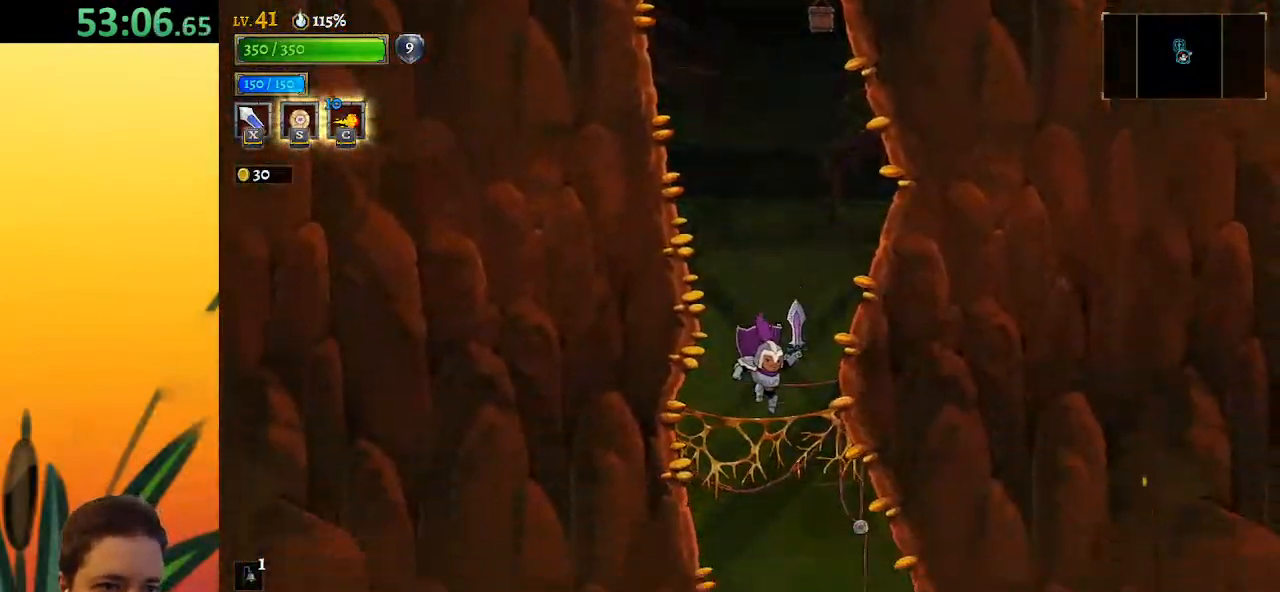
{"keys": [], "events": [[133, "right", "up"]]}
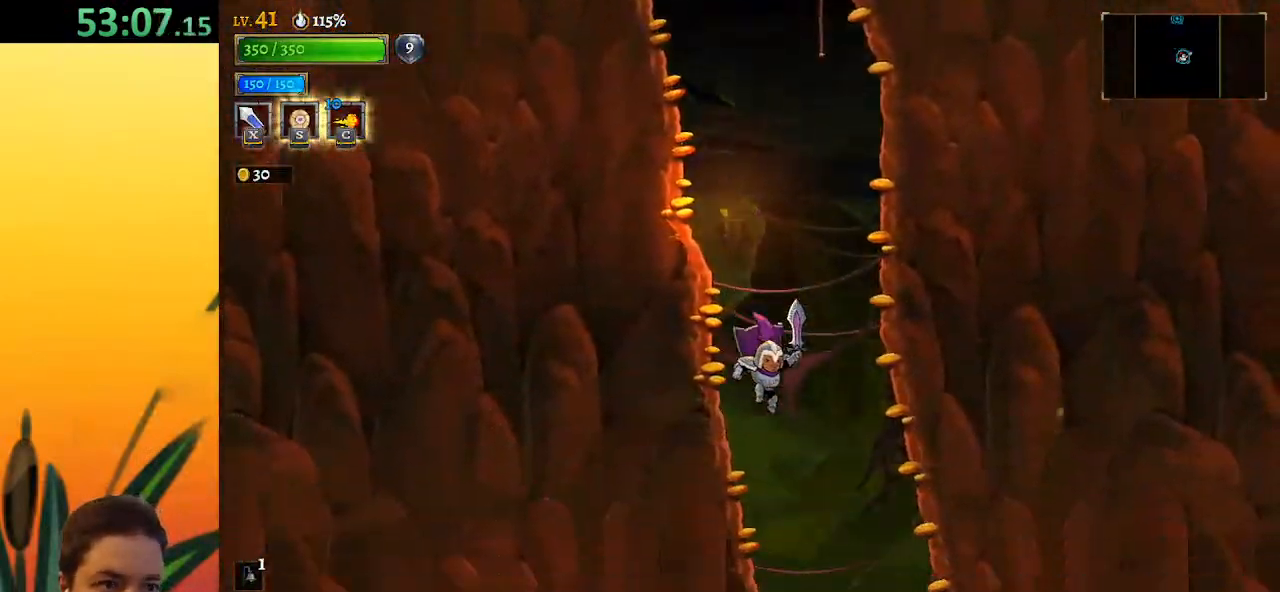
{"keys": ["right"], "events": [[17, "right", "down"], [100, "right", "up"], [300, "right", "down"]]}
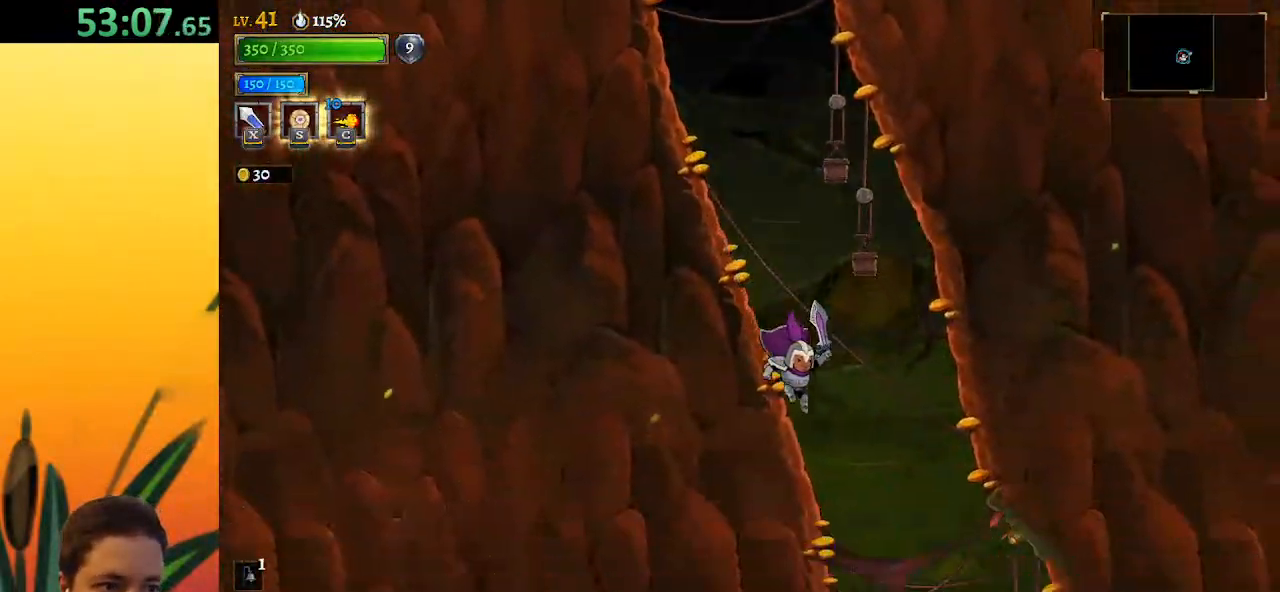
{"keys": ["right"], "events": []}
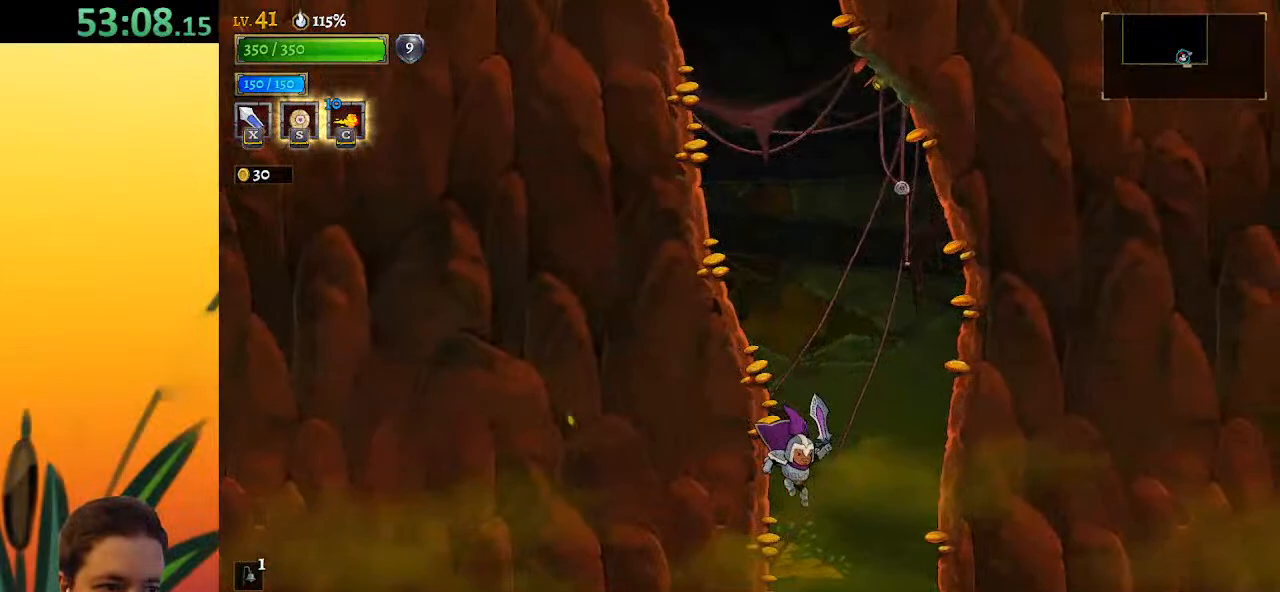
{"keys": [], "events": [[233, "right", "up"]]}
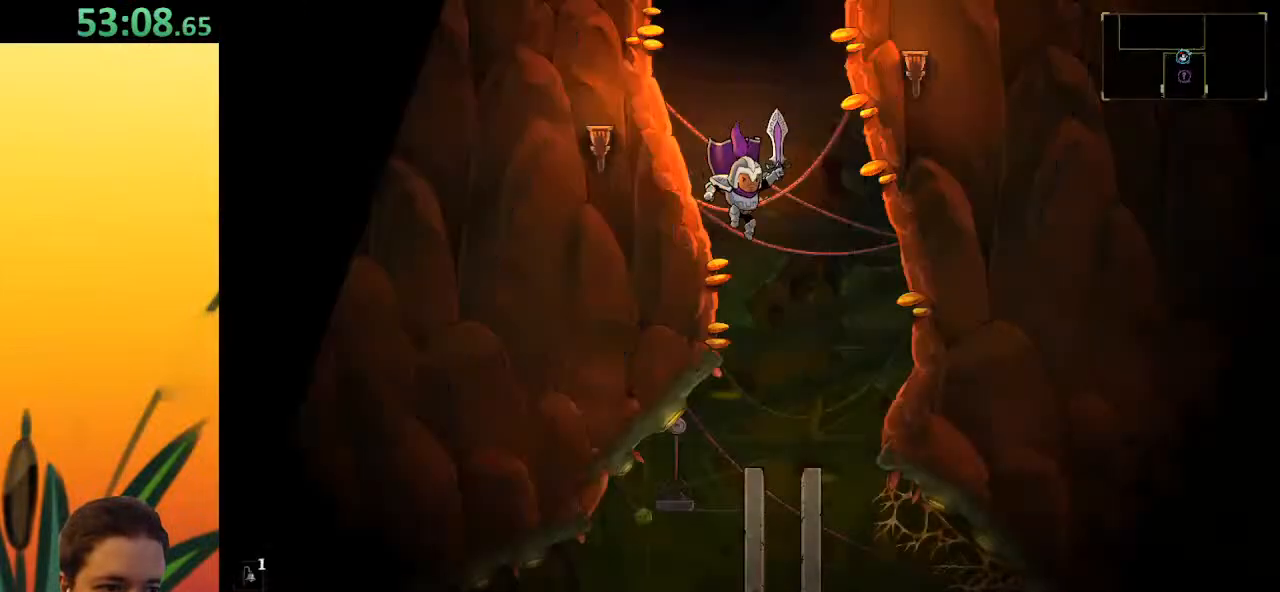
{"keys": [], "events": []}
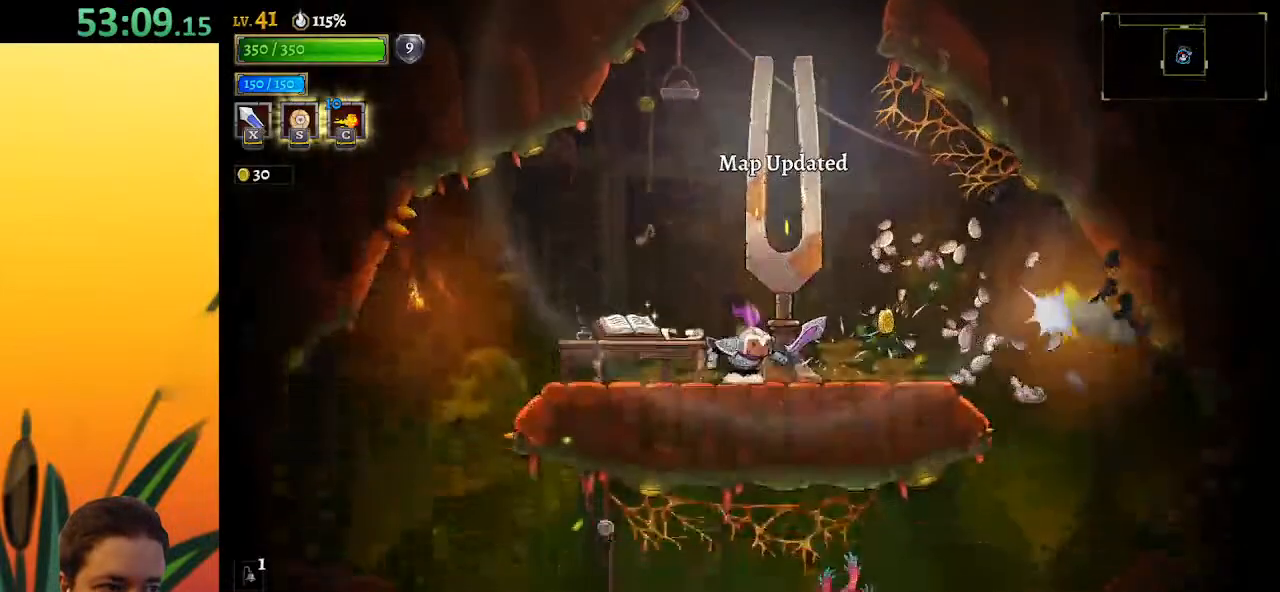
{"keys": [], "events": []}
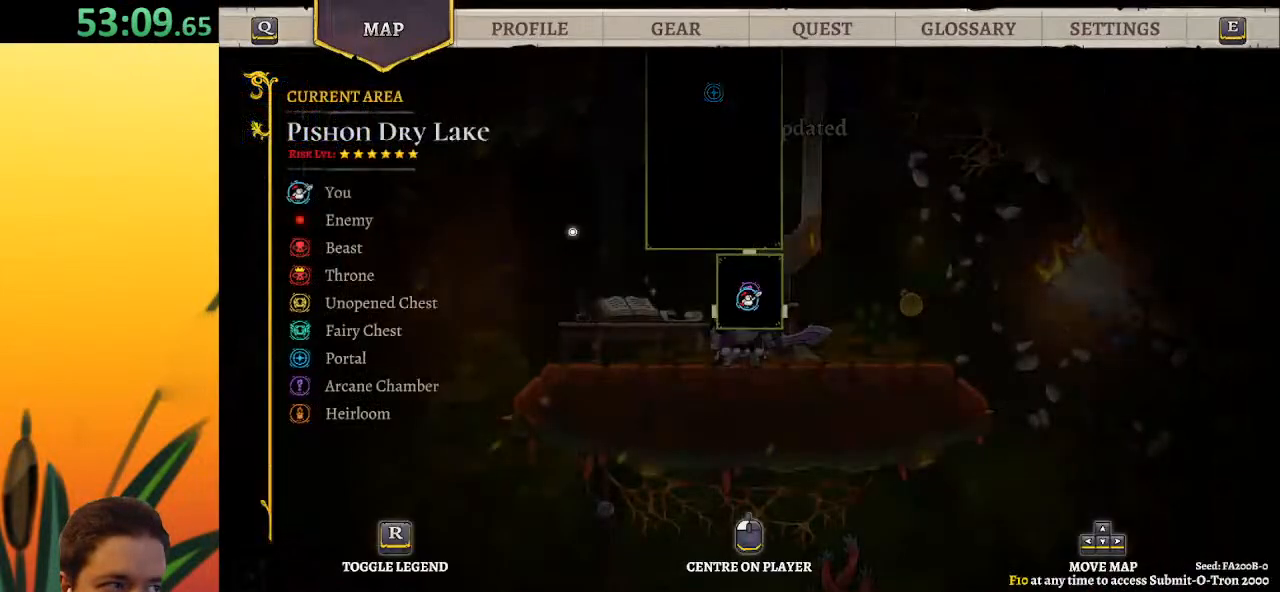
{"keys": ["left"], "events": [[100, "down", "down"], [250, "down", "up"], [383, "left", "down"]]}
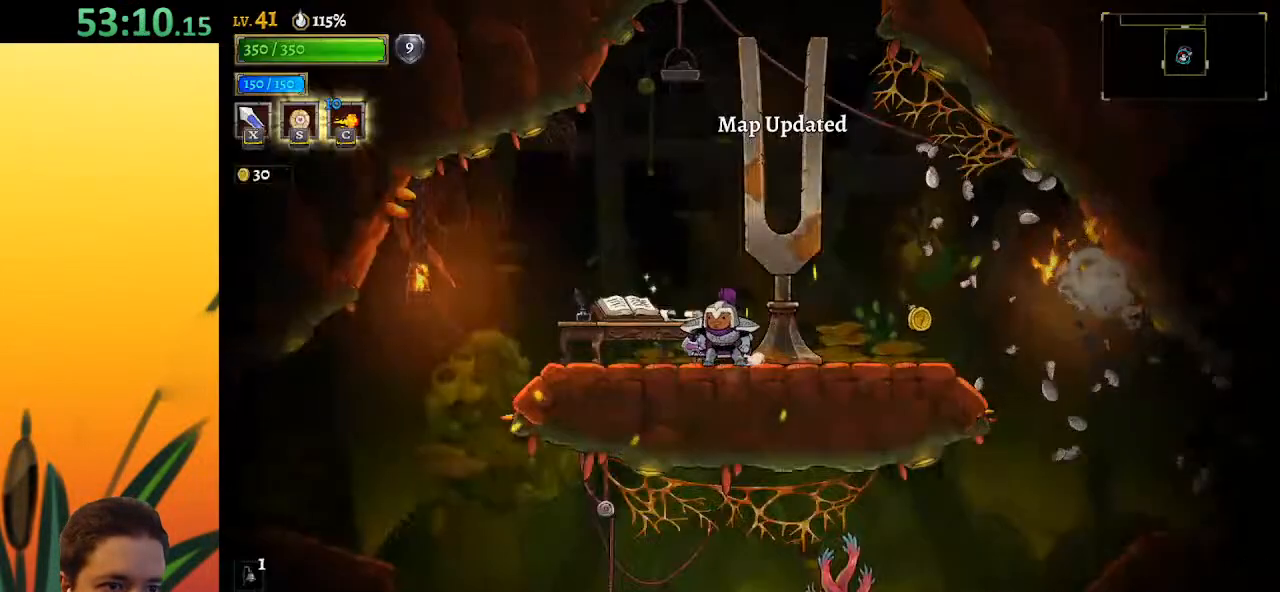
{"keys": ["left"], "events": []}
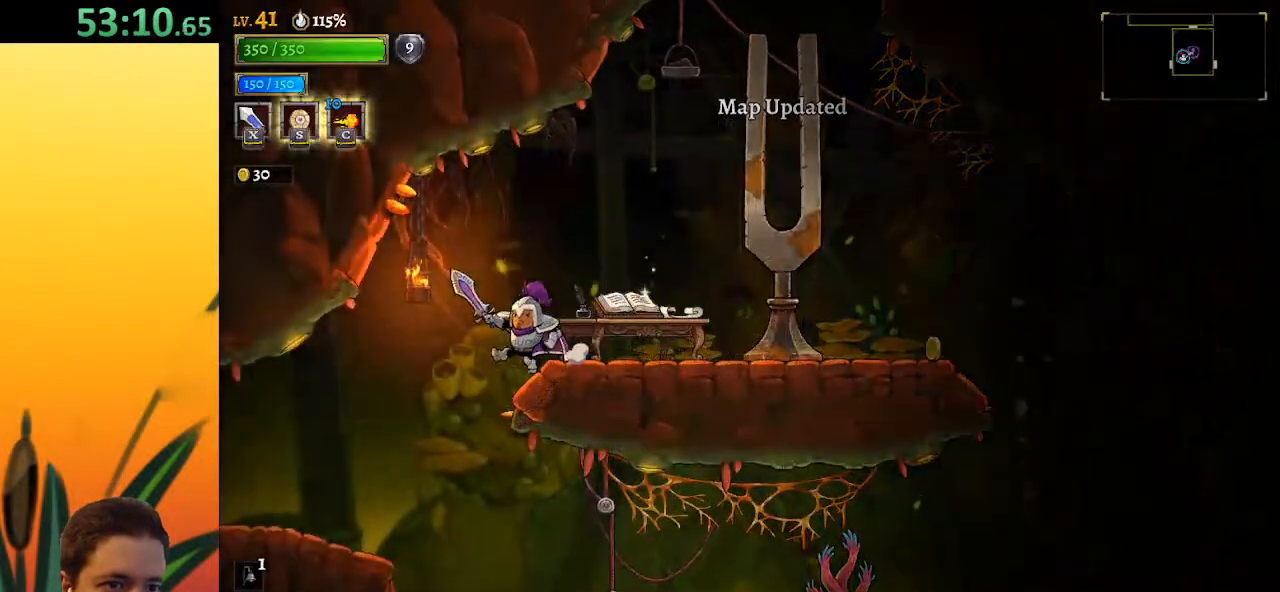
{"keys": ["a", "left"], "events": [[267, "a", "down"]]}